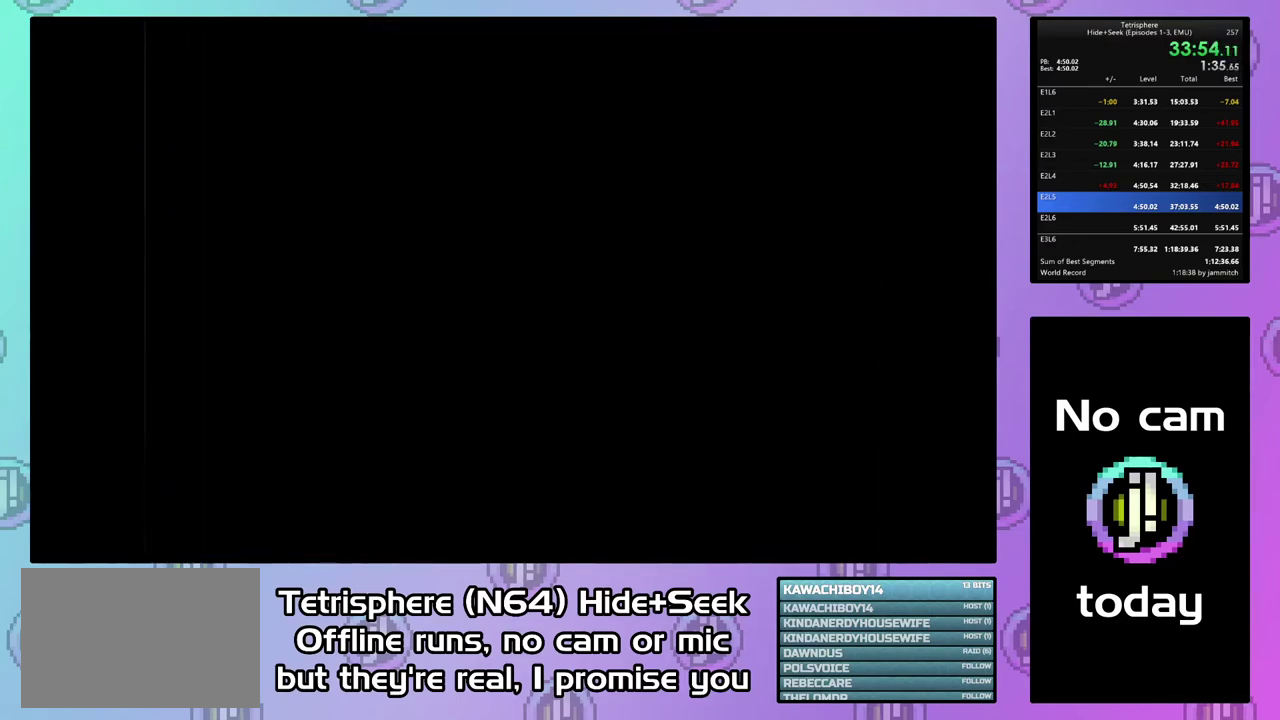
Gameplay with a controller (PlayStation layout); each line is a JSON object with the inputs held at the frame after it. "events" lists button and stick changes between this image and that frame as [ms after this image, input, new state], when the widget could be followed in between. This document gives stick clicks only as held states, not as events. Not read: L3 left_stick.
{"buttons": ["CROSS", "CIRCLE"], "right_stick": "center", "events": [[33, "CIRCLE", "up"], [33, "CROSS", "up"], [133, "CIRCLE", "down"], [133, "CROSS", "down"], [200, "CROSS", "up"], [233, "CIRCLE", "up"], [300, "CIRCLE", "down"], [300, "CROSS", "down"], [367, "CIRCLE", "up"], [367, "CROSS", "up"], [467, "CIRCLE", "down"], [467, "CROSS", "down"]]}
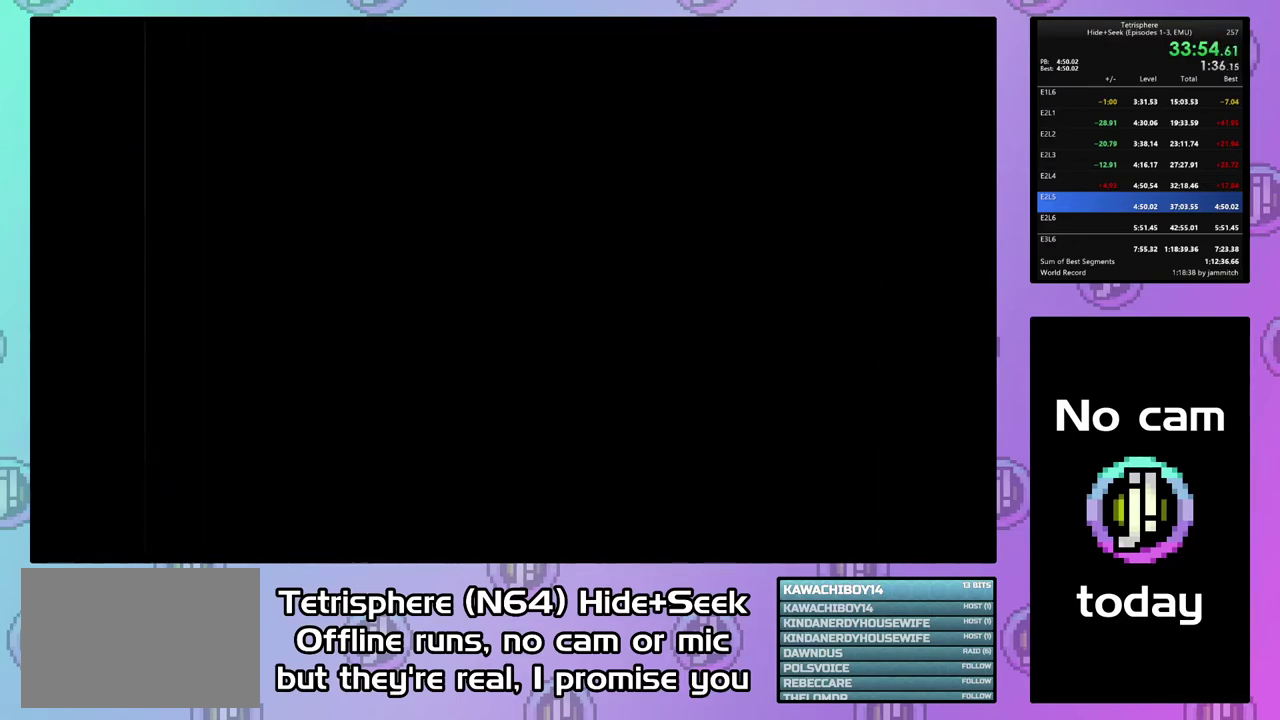
{"buttons": ["CIRCLE"], "right_stick": "center", "events": [[33, "CIRCLE", "up"], [33, "CROSS", "up"], [100, "CIRCLE", "down"], [100, "CROSS", "down"], [200, "CIRCLE", "up"], [200, "CROSS", "up"], [300, "CIRCLE", "down"], [300, "CROSS", "down"], [367, "CROSS", "up"], [433, "CROSS", "down"], [500, "CROSS", "up"]]}
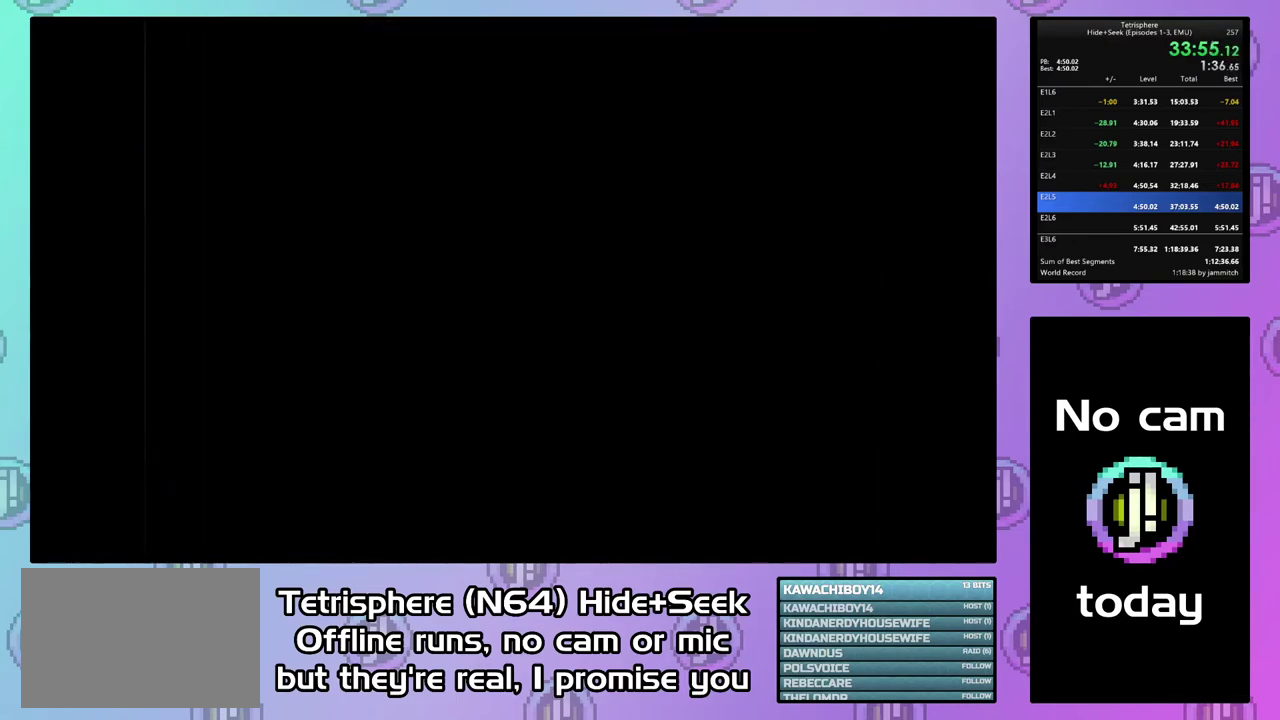
{"buttons": [], "right_stick": "center", "events": [[100, "CROSS", "down"], [167, "CIRCLE", "up"], [167, "CROSS", "up"], [233, "CIRCLE", "down"], [233, "CROSS", "down"], [467, "CIRCLE", "up"], [467, "CROSS", "up"]]}
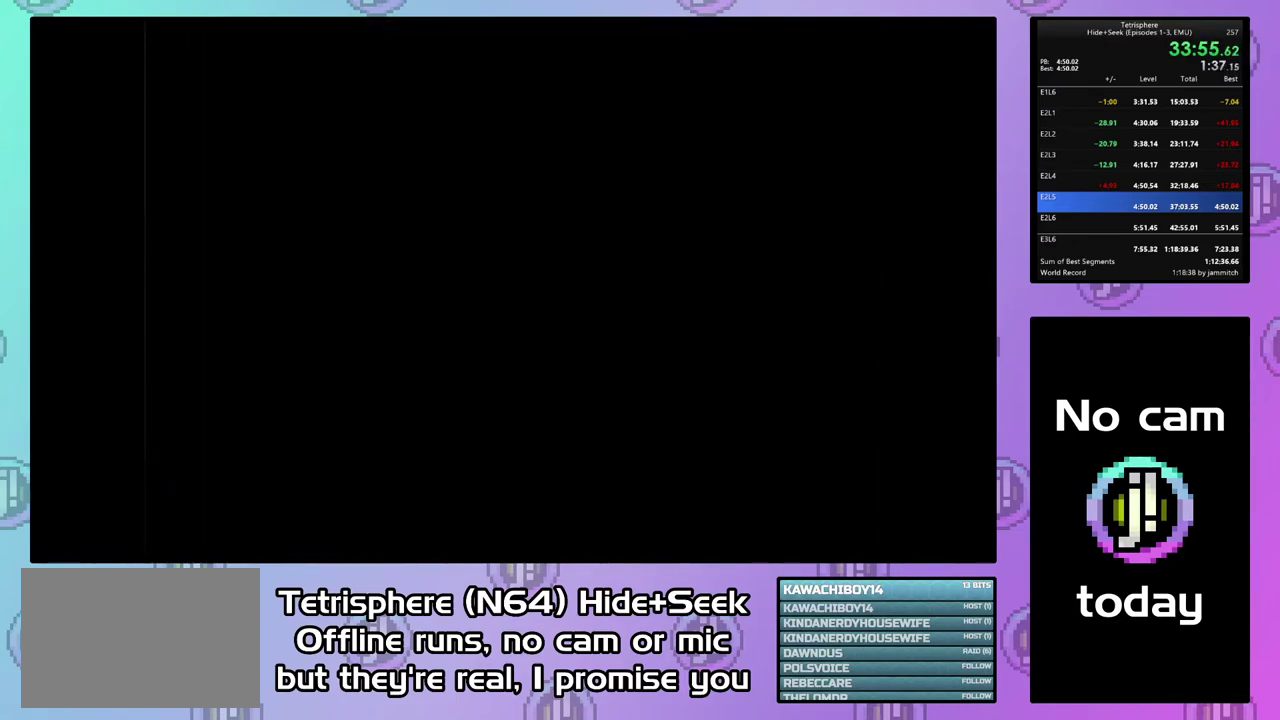
{"buttons": ["CROSS", "CIRCLE"], "right_stick": "center", "events": [[33, "CIRCLE", "down"], [33, "CROSS", "down"], [133, "CROSS", "up"], [200, "CROSS", "down"], [267, "CROSS", "up"], [333, "CROSS", "down"], [433, "CIRCLE", "up"], [433, "CROSS", "up"], [500, "CIRCLE", "down"], [500, "CROSS", "down"]]}
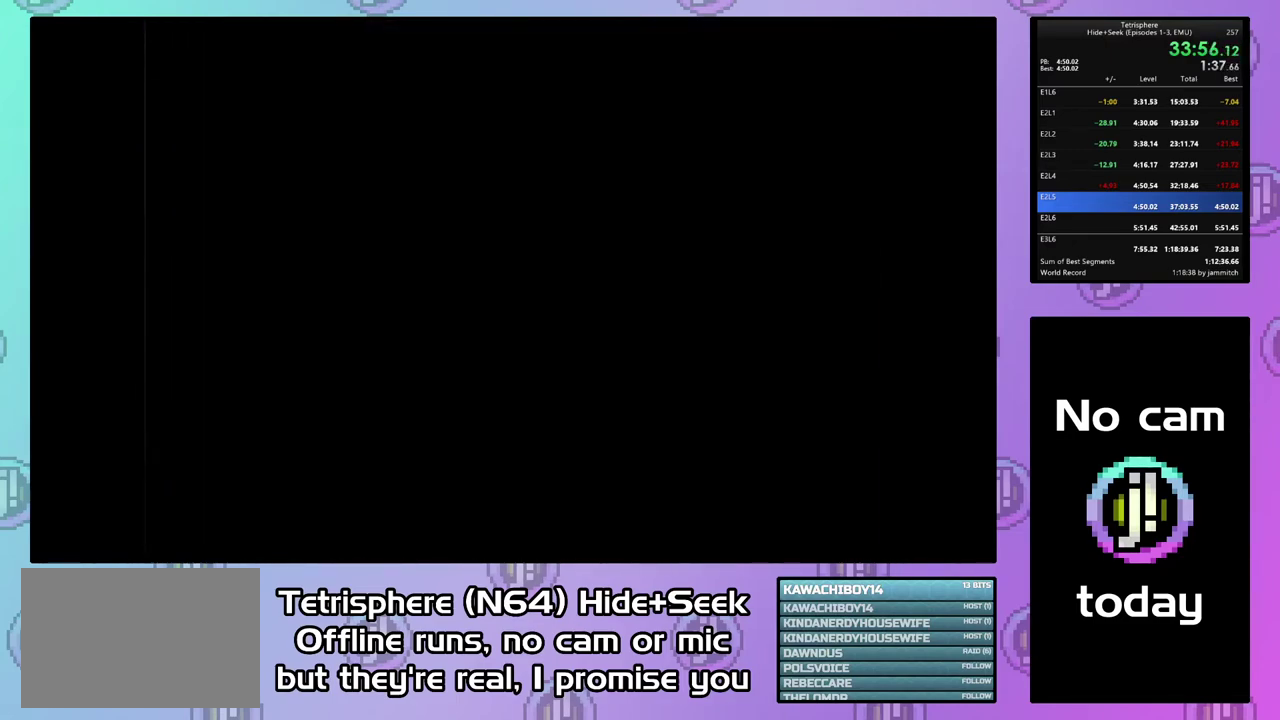
{"buttons": ["CROSS", "CIRCLE"], "right_stick": "center", "events": [[233, "CIRCLE", "up"], [233, "CROSS", "up"], [300, "CIRCLE", "down"], [300, "CROSS", "down"], [400, "CIRCLE", "up"], [400, "CROSS", "up"], [467, "CIRCLE", "down"], [500, "CROSS", "down"]]}
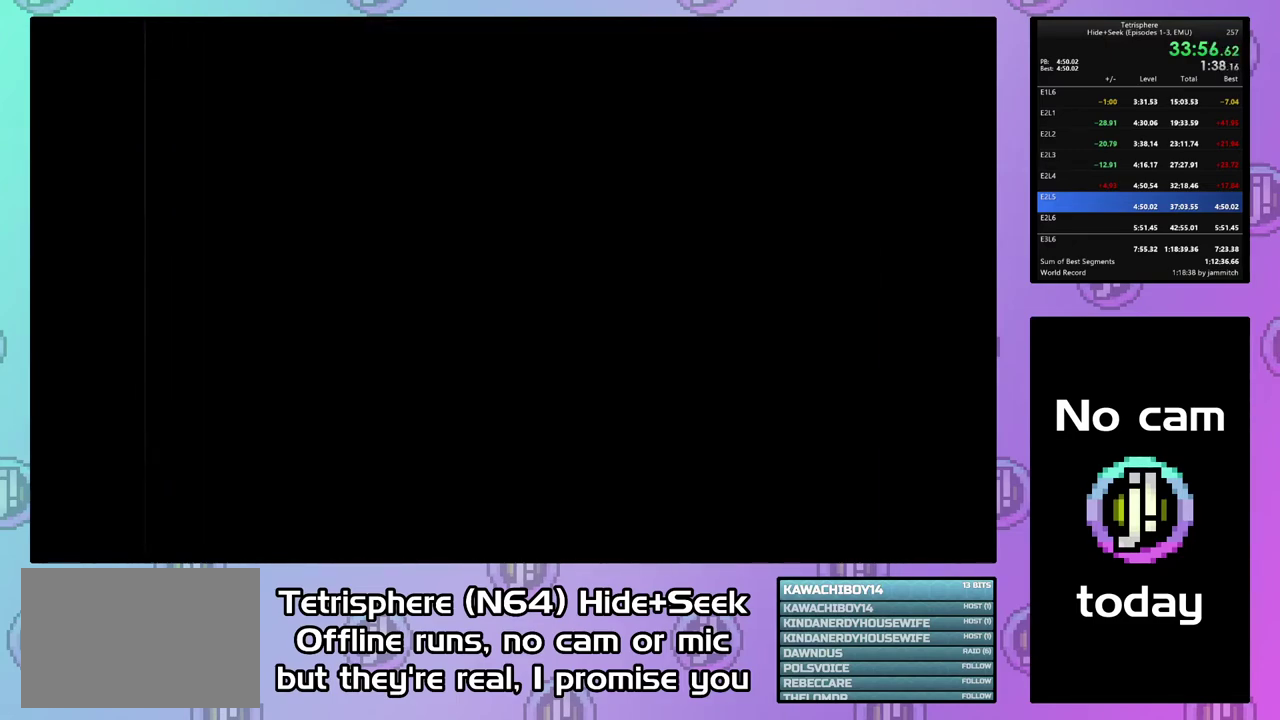
{"buttons": ["CROSS", "CIRCLE"], "right_stick": "center", "events": [[67, "CROSS", "up"], [133, "CROSS", "down"], [233, "CROSS", "up"], [300, "CROSS", "down"], [400, "CIRCLE", "up"], [400, "CROSS", "up"], [467, "CIRCLE", "down"], [467, "CROSS", "down"]]}
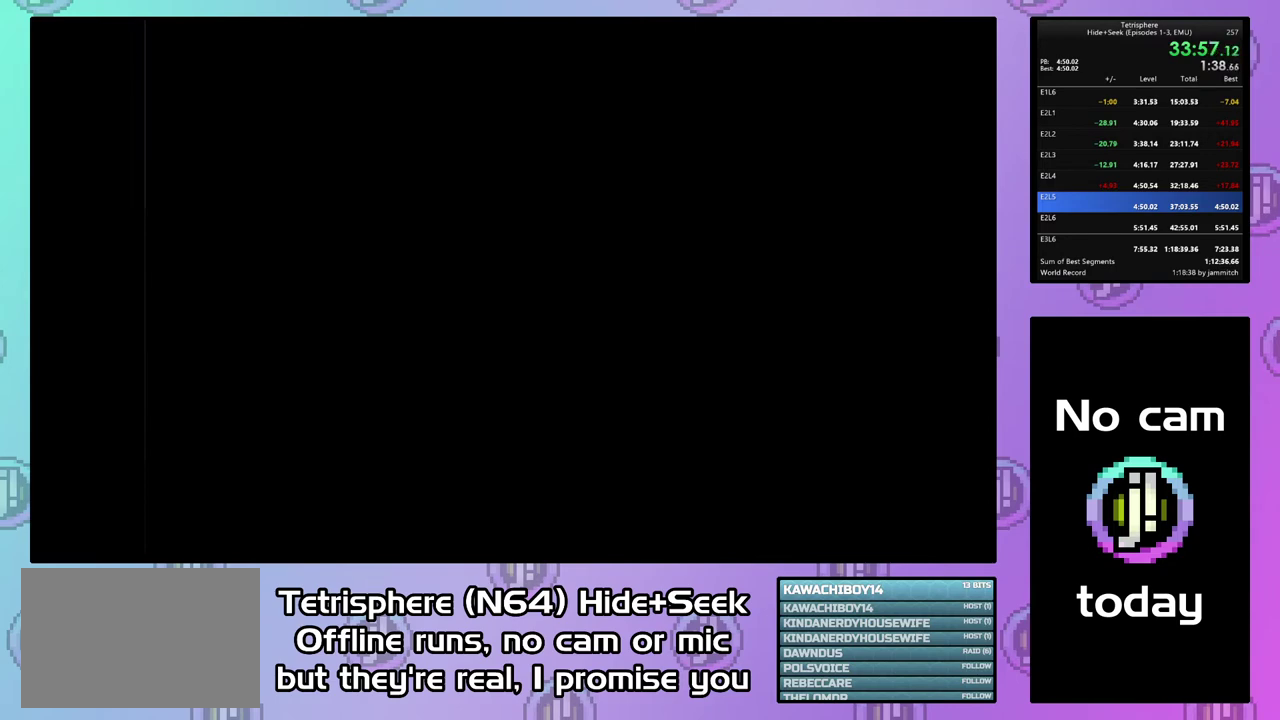
{"buttons": ["CROSS", "CIRCLE"], "right_stick": "center", "events": [[100, "CROSS", "up"], [167, "CROSS", "down"], [267, "CIRCLE", "up"], [267, "CROSS", "up"], [333, "CIRCLE", "down"], [333, "CROSS", "down"], [433, "CIRCLE", "up"], [433, "CROSS", "up"], [500, "CIRCLE", "down"], [500, "CROSS", "down"]]}
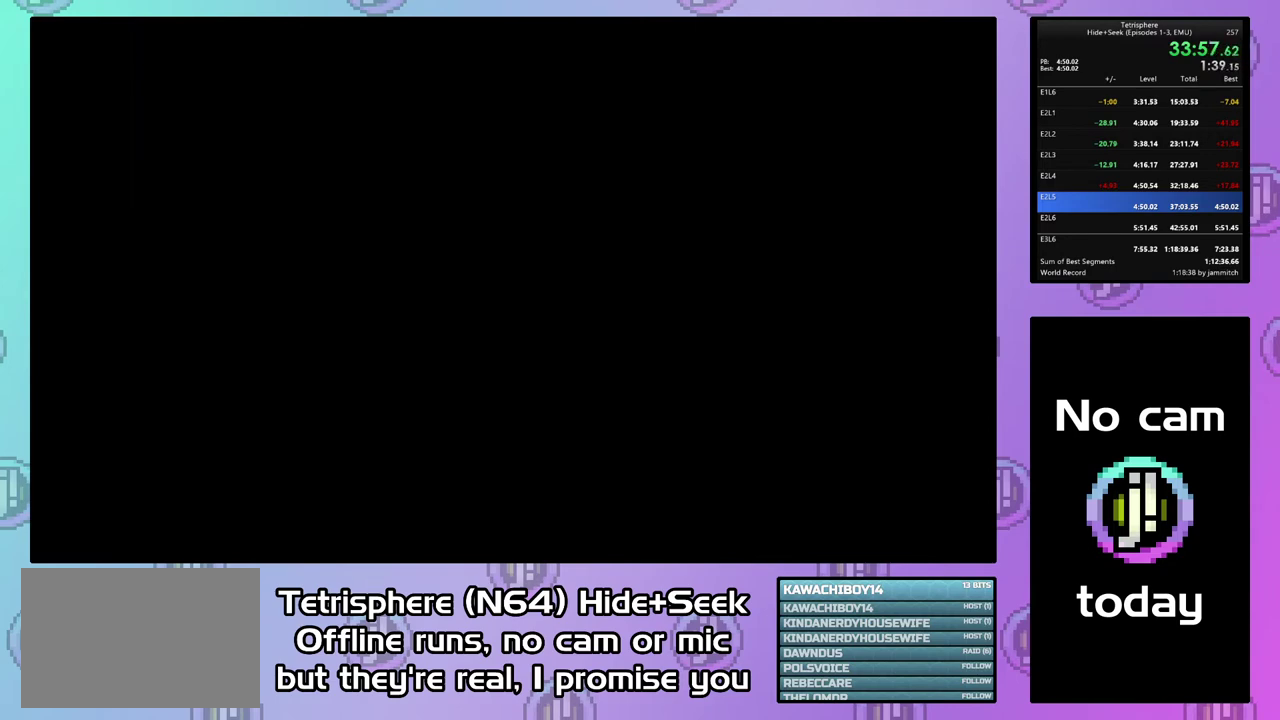
{"buttons": ["CROSS", "CIRCLE"], "right_stick": "center", "events": [[100, "CIRCLE", "up"], [100, "CROSS", "up"], [167, "CIRCLE", "down"], [167, "CROSS", "down"], [267, "CIRCLE", "up"], [267, "CROSS", "up"], [333, "CIRCLE", "down"], [333, "CROSS", "down"], [433, "CIRCLE", "up"], [433, "CROSS", "up"], [500, "CIRCLE", "down"], [500, "CROSS", "down"]]}
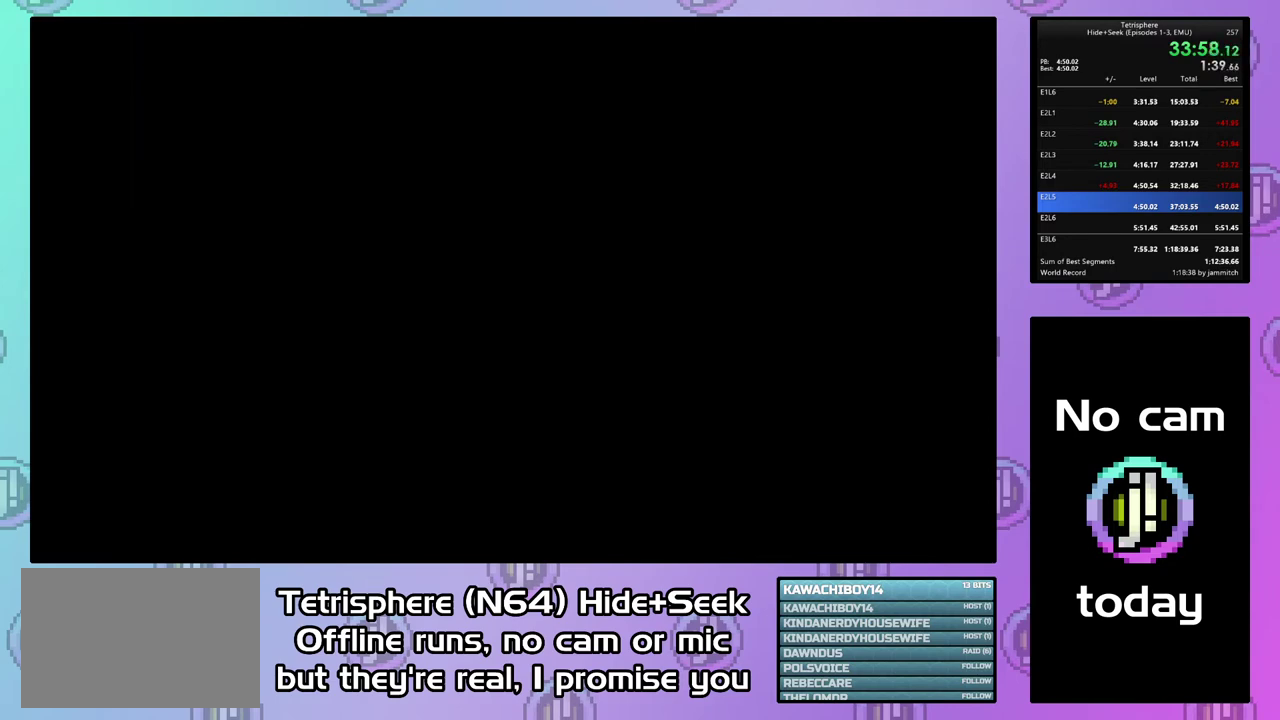
{"buttons": ["CROSS", "CIRCLE"], "right_stick": "center", "events": [[100, "CIRCLE", "up"], [100, "CROSS", "up"], [167, "CIRCLE", "down"], [167, "CROSS", "down"], [267, "CIRCLE", "up"], [267, "CROSS", "up"], [333, "CIRCLE", "down"], [333, "CROSS", "down"], [433, "CIRCLE", "up"], [433, "CROSS", "up"], [500, "CIRCLE", "down"], [500, "CROSS", "down"]]}
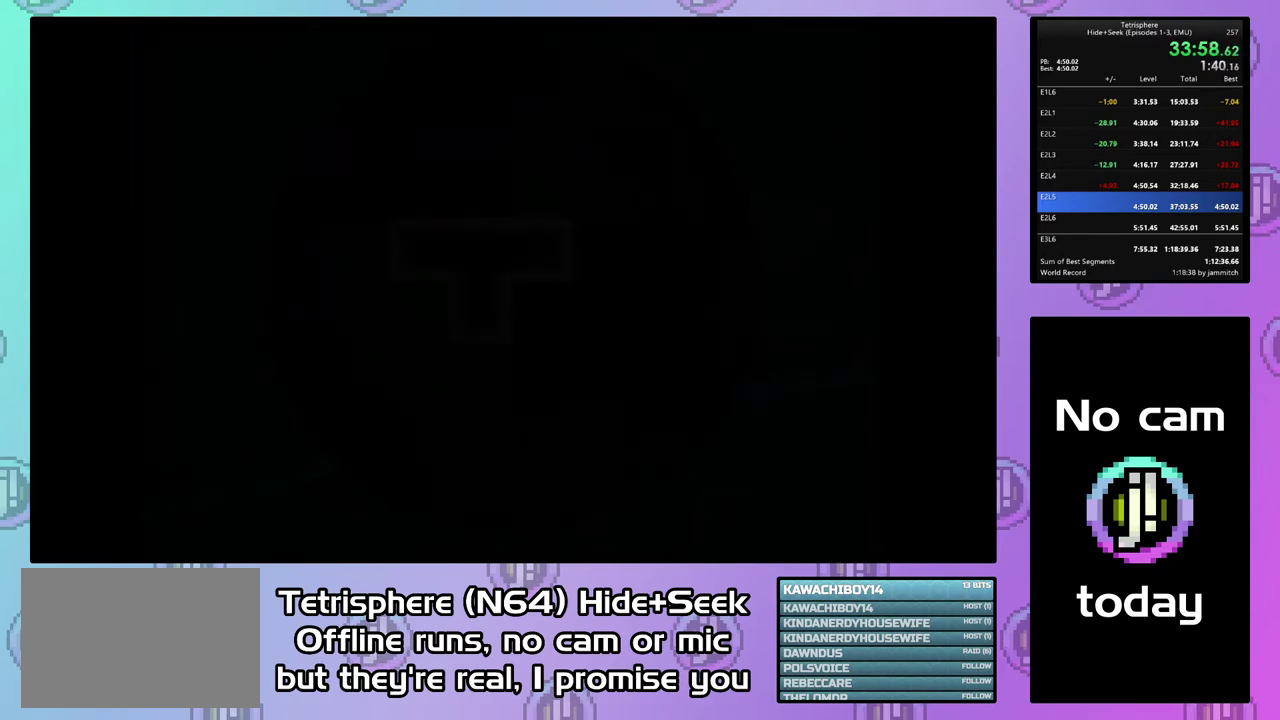
{"buttons": ["DPAD_UP", "DPAD_LEFT"], "right_stick": "center", "events": [[100, "CIRCLE", "up"], [100, "CROSS", "up"], [333, "DPAD_LEFT", "down"], [400, "DPAD_UP", "down"]]}
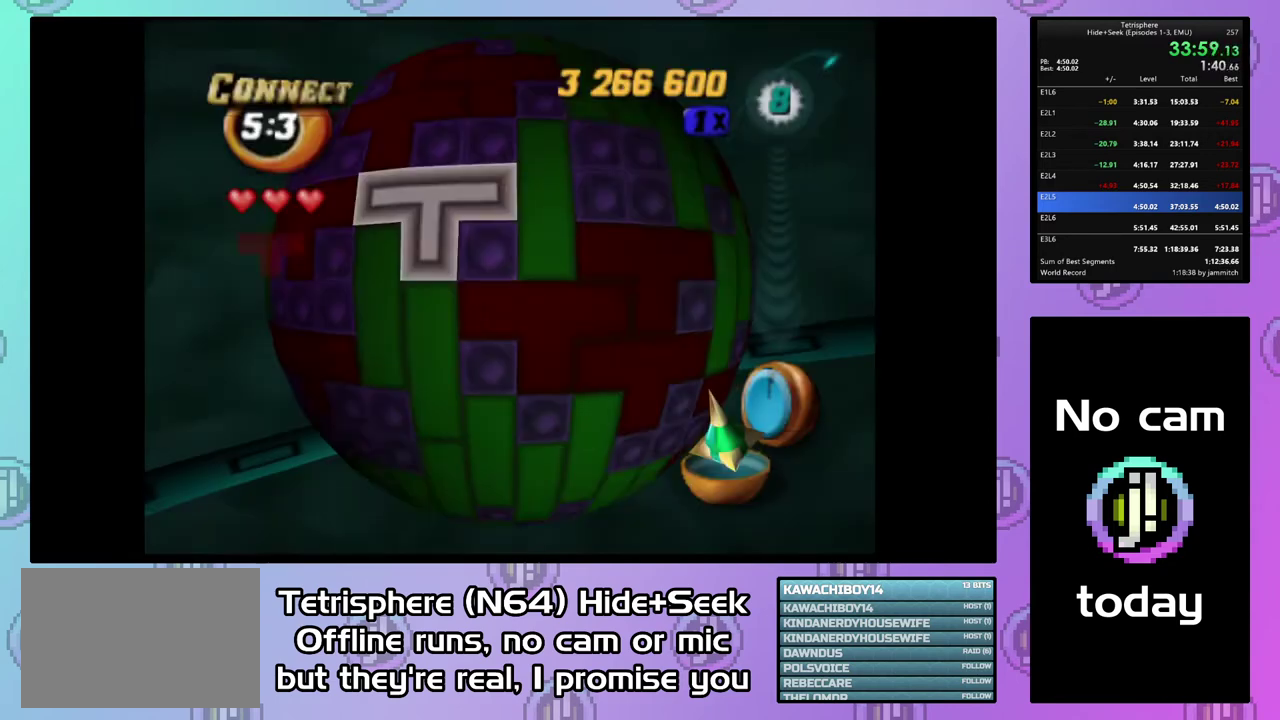
{"buttons": ["DPAD_UP"], "right_stick": "center", "events": [[200, "DPAD_LEFT", "up"]]}
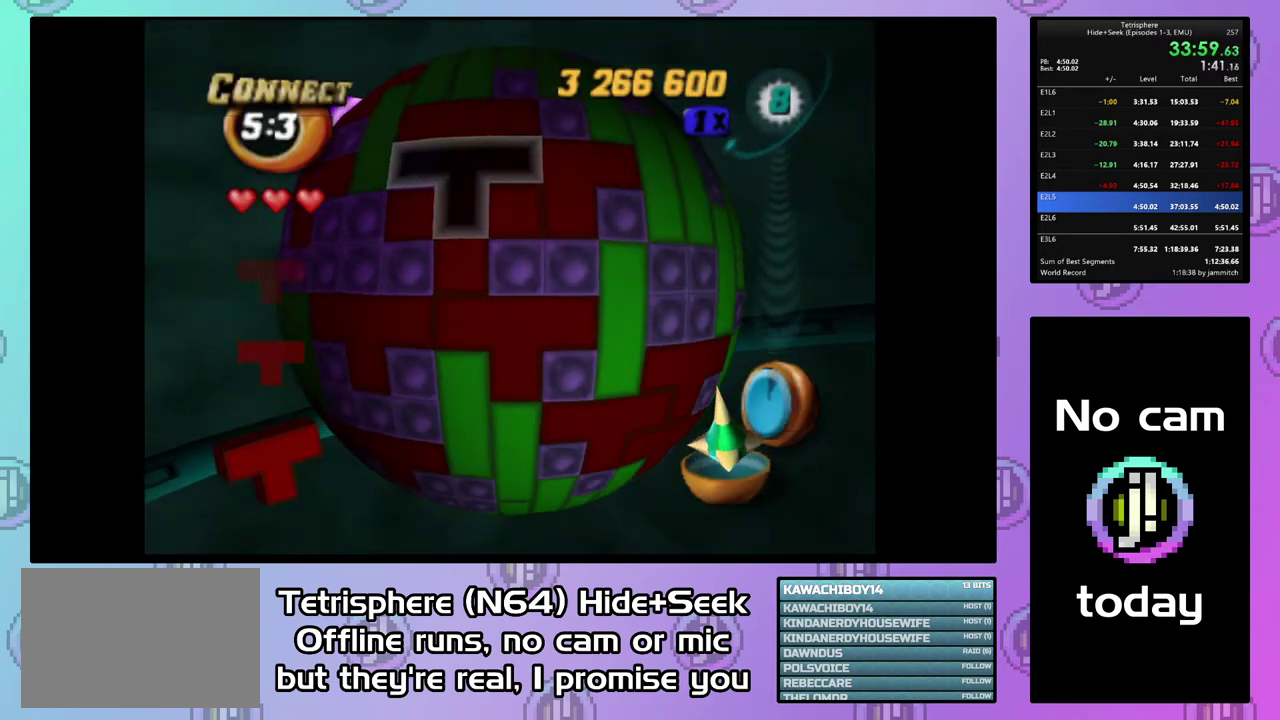
{"buttons": ["DPAD_LEFT"], "right_stick": "center", "events": [[167, "DPAD_LEFT", "down"], [300, "DPAD_UP", "up"]]}
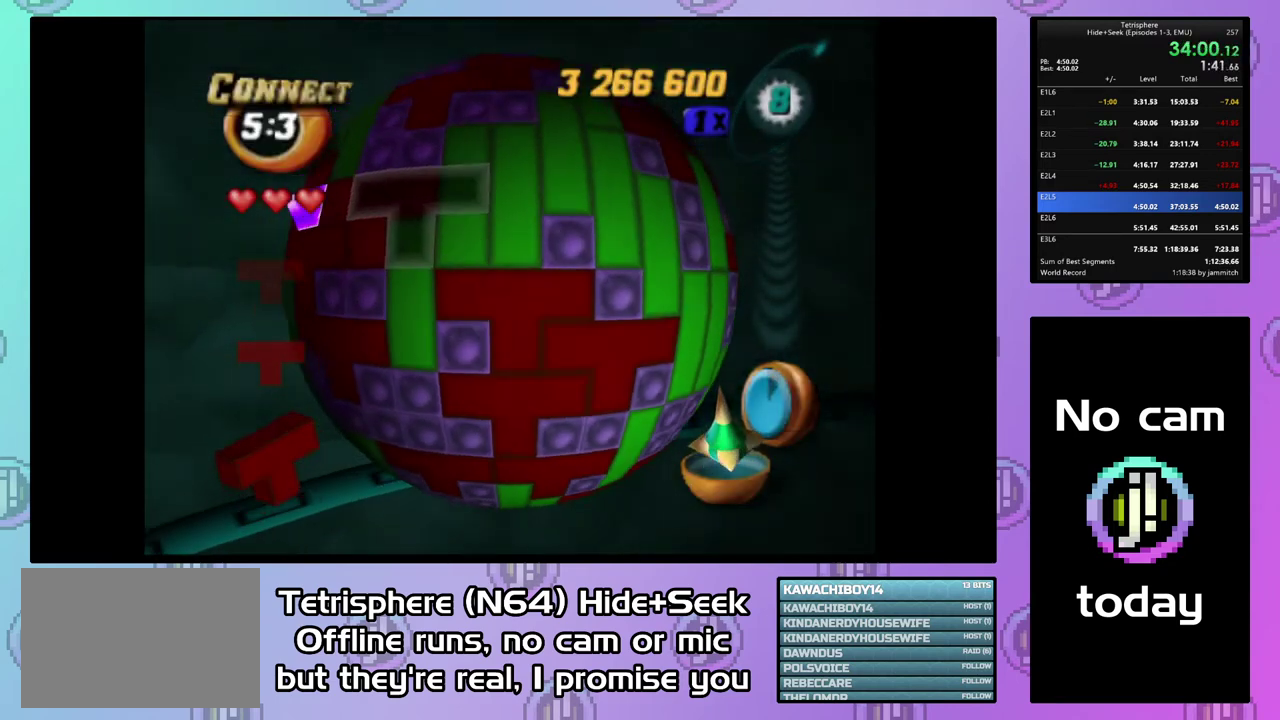
{"buttons": ["CIRCLE"], "right_stick": "center", "events": [[100, "DPAD_LEFT", "up"], [500, "CIRCLE", "down"]]}
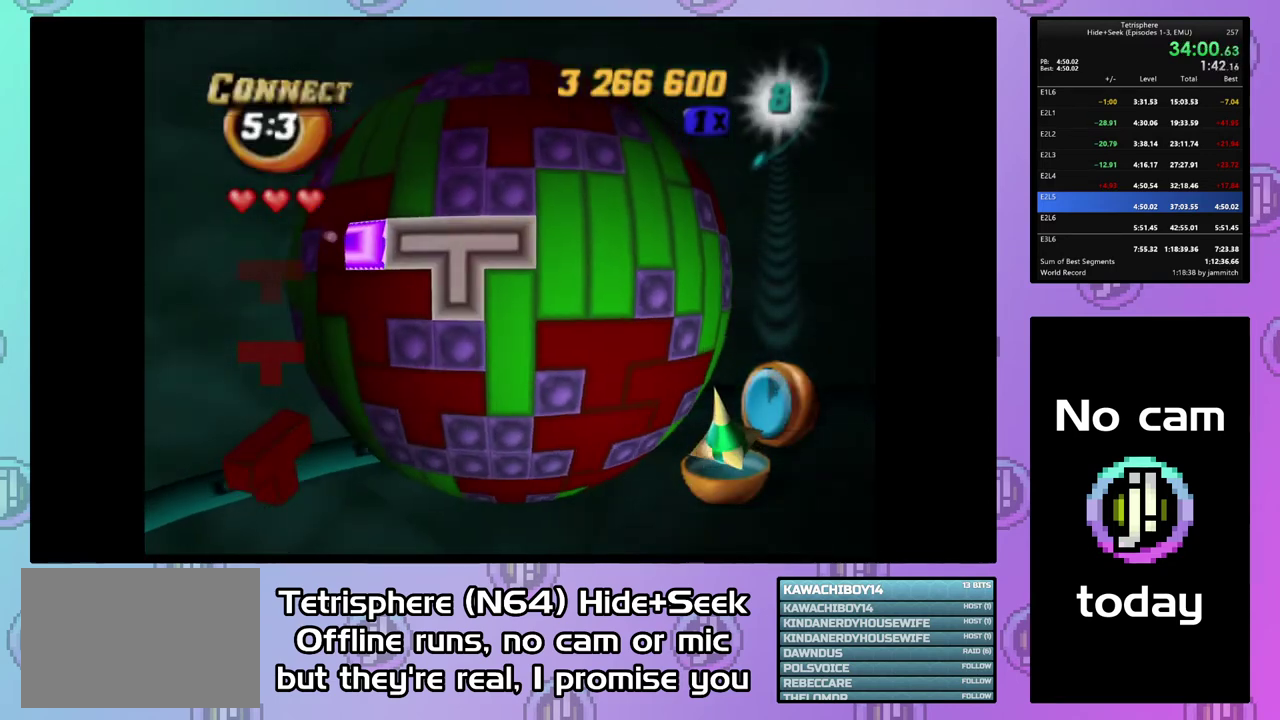
{"buttons": [], "right_stick": "center", "events": [[100, "CIRCLE", "up"], [133, "DPAD_LEFT", "down"], [200, "DPAD_LEFT", "up"], [267, "DPAD_LEFT", "down"], [367, "DPAD_LEFT", "up"], [400, "right_stick", "down"], [467, "right_stick", "center"]]}
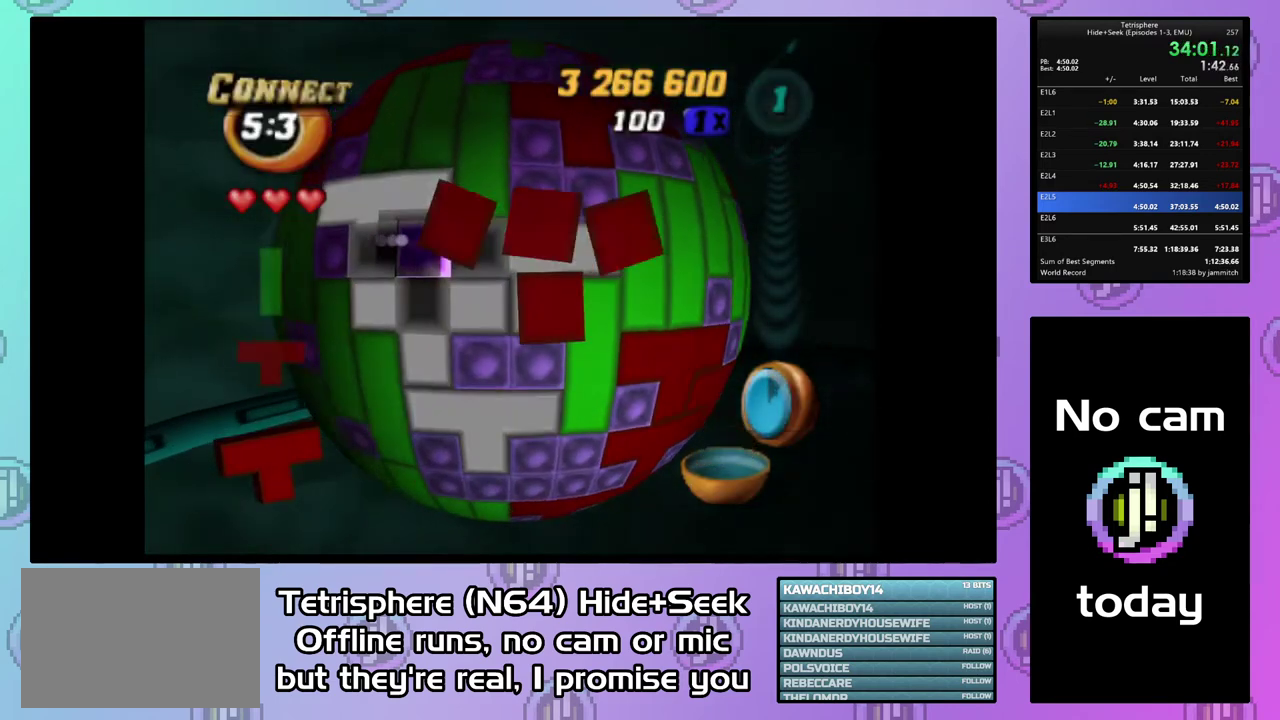
{"buttons": [], "right_stick": "center", "events": [[367, "DPAD_LEFT", "down"], [433, "DPAD_LEFT", "up"]]}
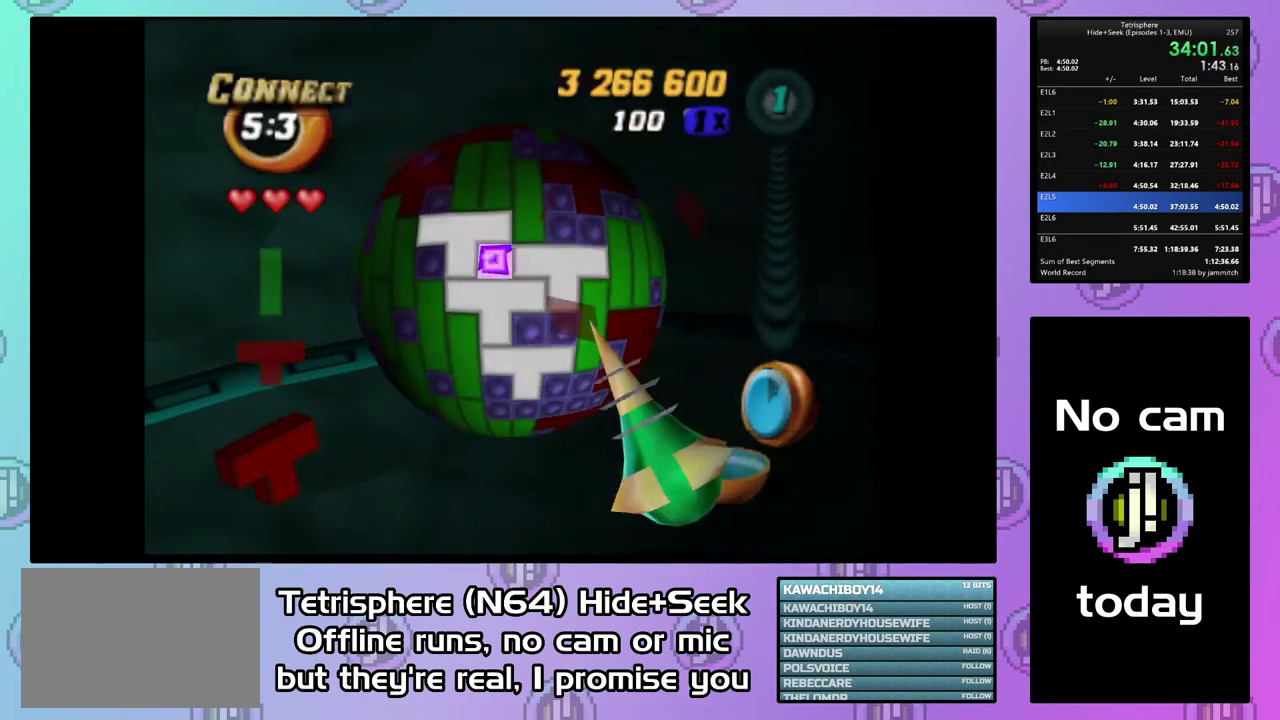
{"buttons": [], "right_stick": "center", "events": []}
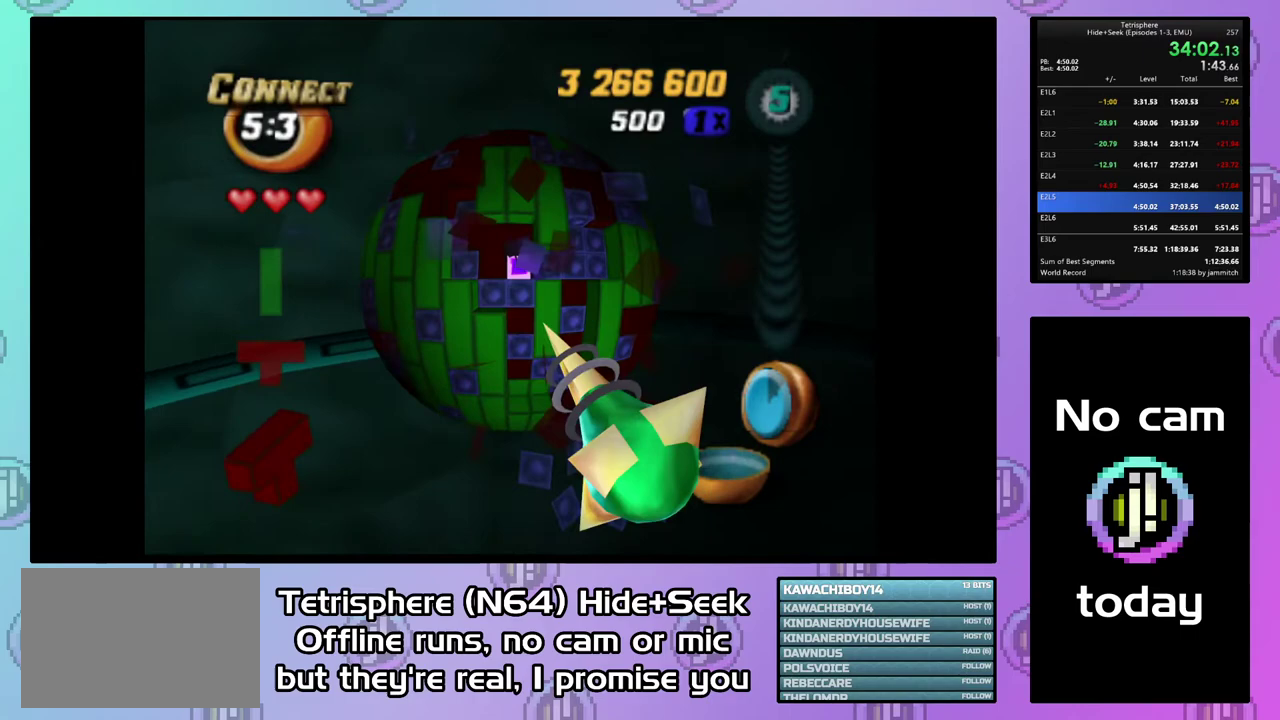
{"buttons": [], "right_stick": "center", "events": []}
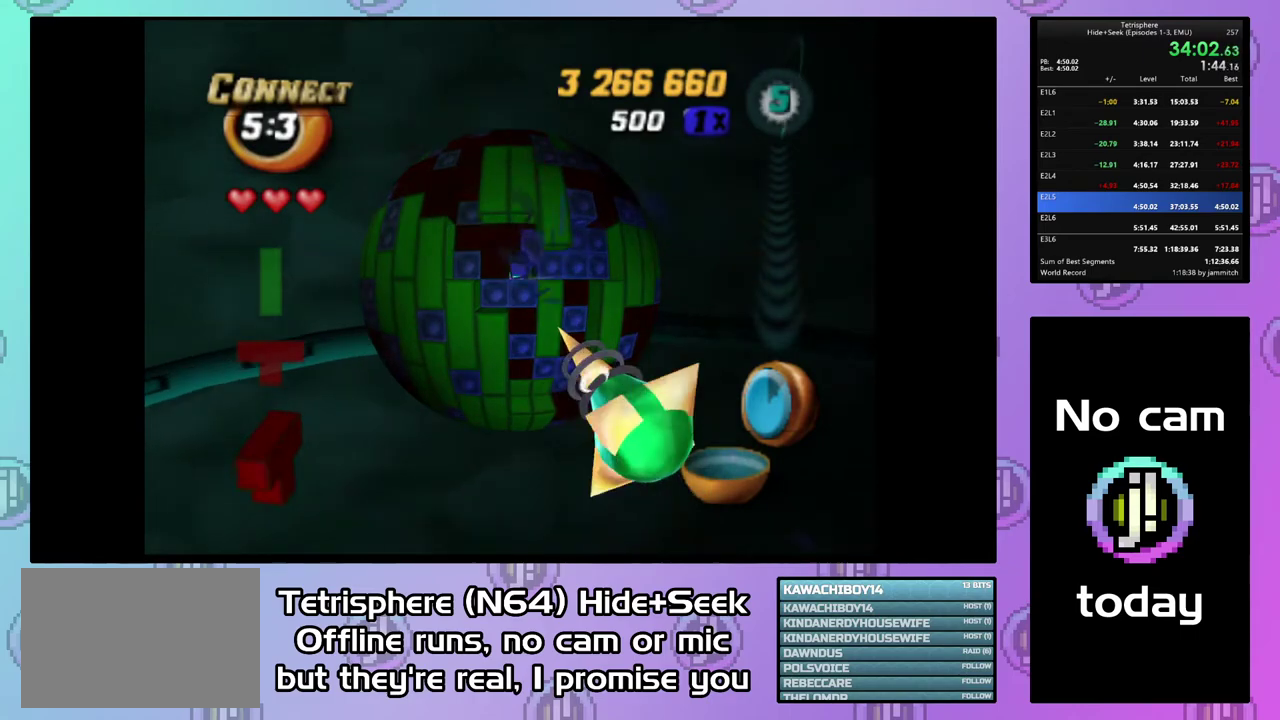
{"buttons": [], "right_stick": "center", "events": []}
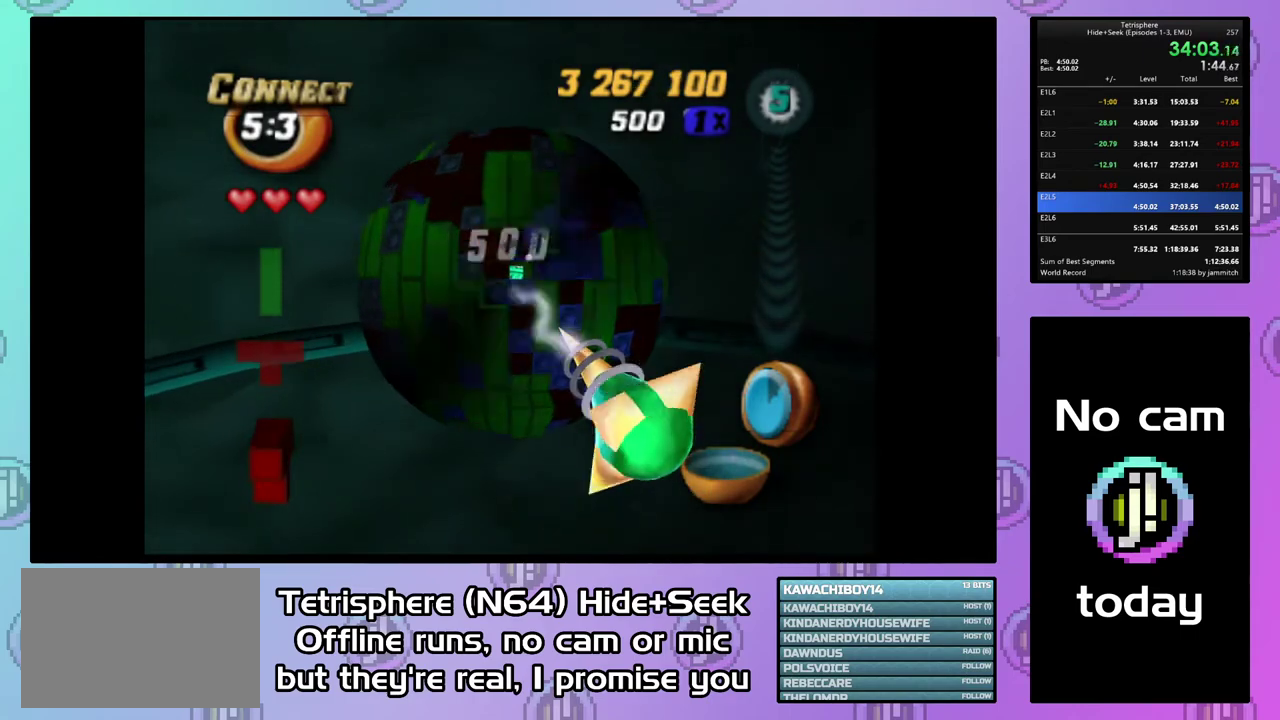
{"buttons": ["DPAD_LEFT"], "right_stick": "center", "events": [[300, "DPAD_UP", "down"], [400, "DPAD_LEFT", "down"], [467, "DPAD_UP", "up"]]}
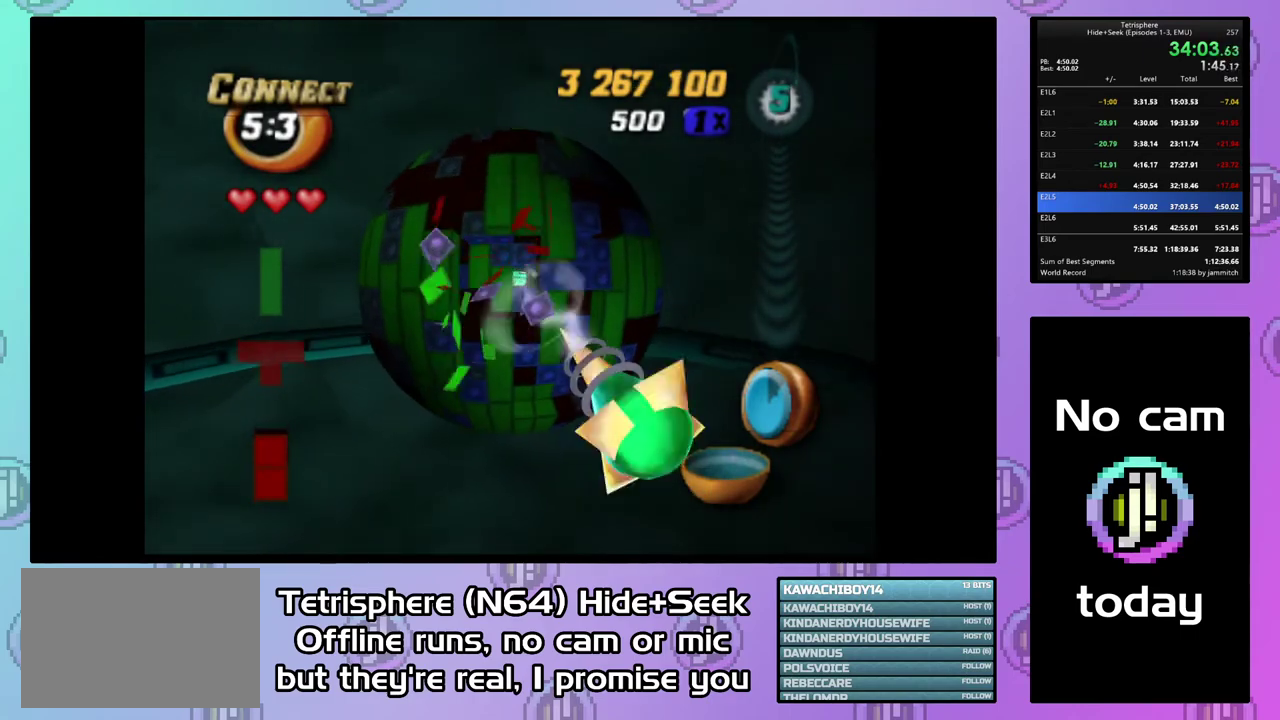
{"buttons": ["DPAD_DOWN"], "right_stick": "center", "events": [[100, "DPAD_LEFT", "up"], [233, "DPAD_LEFT", "down"], [300, "DPAD_DOWN", "down"], [333, "DPAD_LEFT", "up"]]}
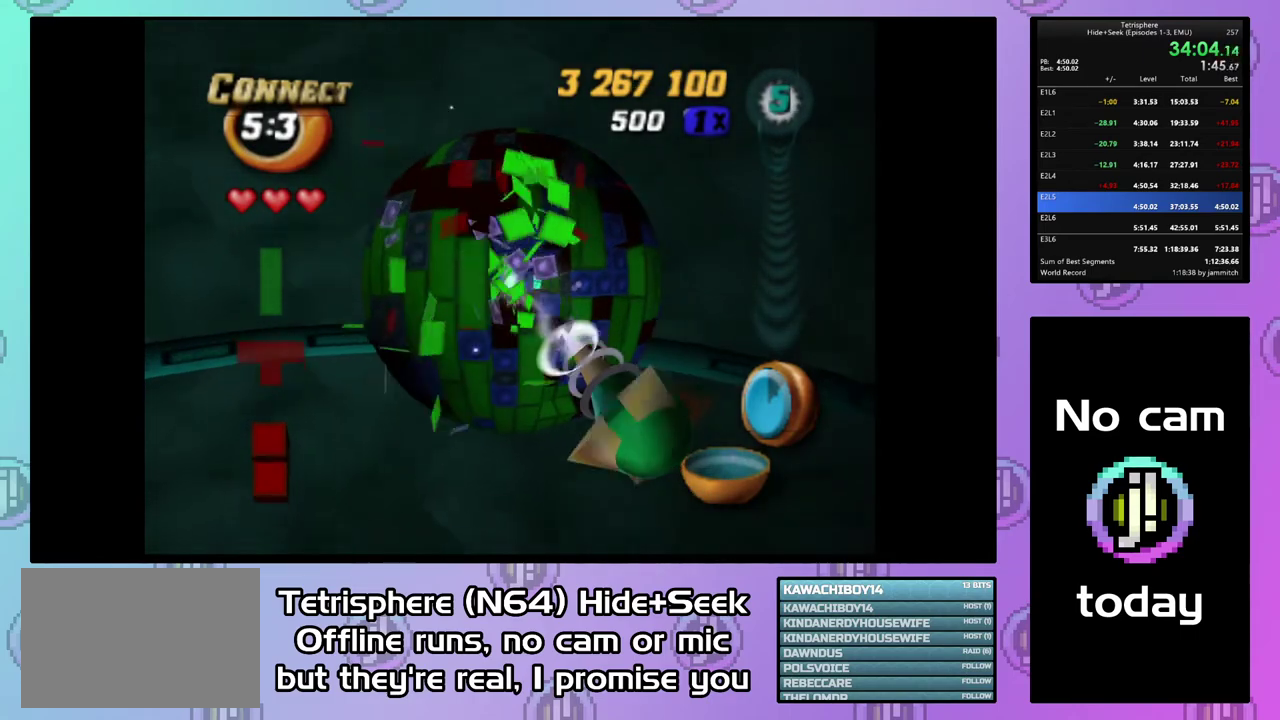
{"buttons": [], "right_stick": "center", "events": [[100, "DPAD_RIGHT", "down"], [267, "DPAD_DOWN", "up"], [467, "DPAD_RIGHT", "up"]]}
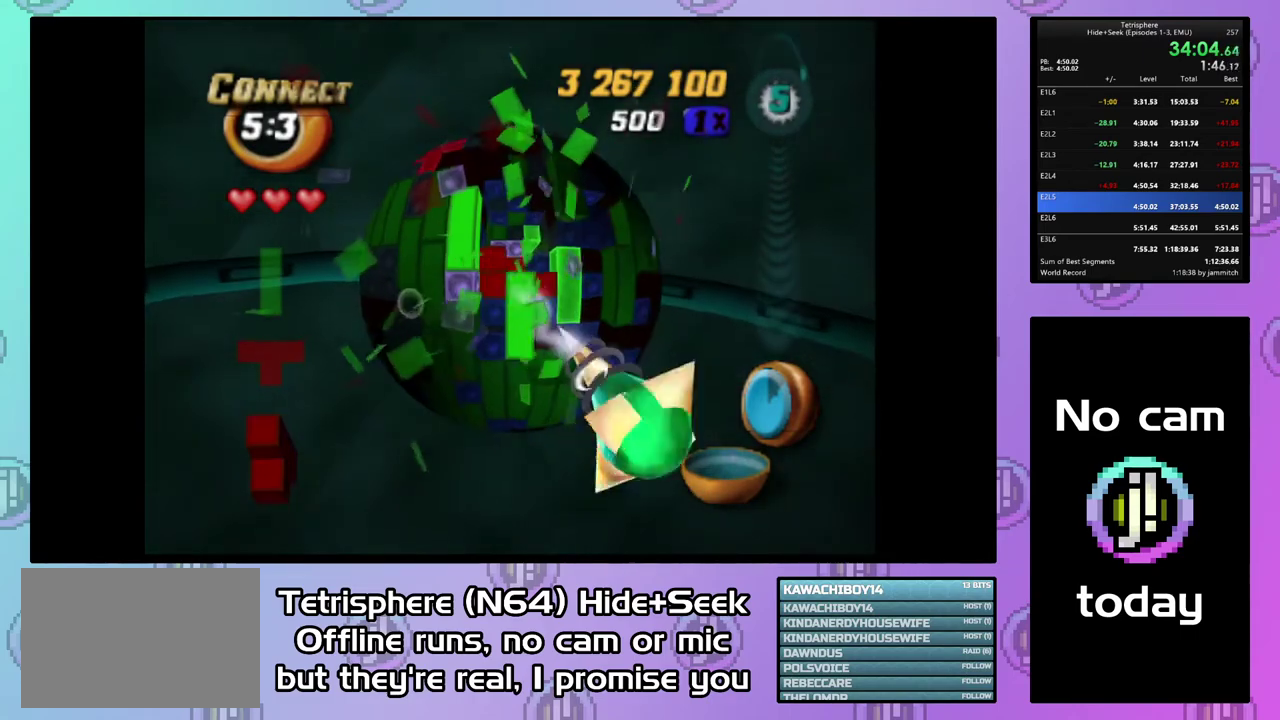
{"buttons": ["DPAD_UP"], "right_stick": "center", "events": [[100, "DPAD_DOWN", "down"], [167, "DPAD_DOWN", "up"], [233, "DPAD_RIGHT", "down"], [400, "DPAD_RIGHT", "up"], [467, "DPAD_UP", "down"]]}
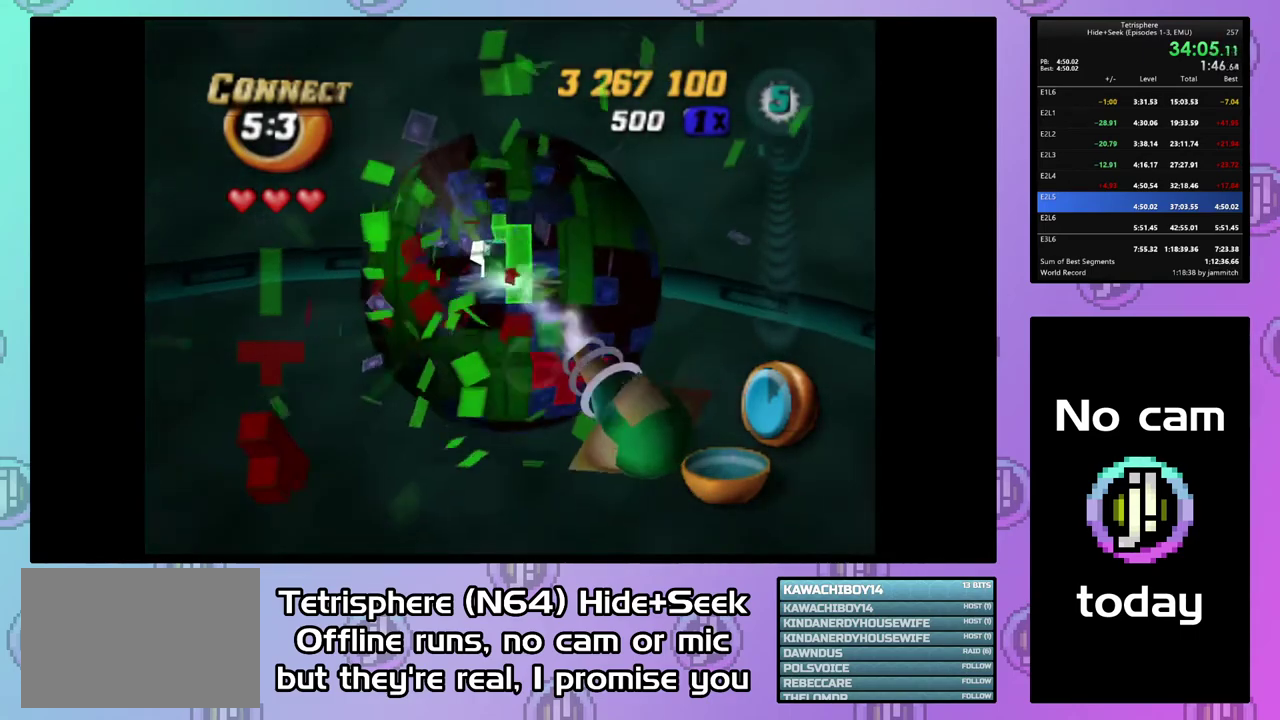
{"buttons": [], "right_stick": "center", "events": [[100, "DPAD_UP", "up"], [167, "DPAD_UP", "down"], [200, "DPAD_RIGHT", "down"], [267, "DPAD_UP", "up"], [300, "DPAD_RIGHT", "up"]]}
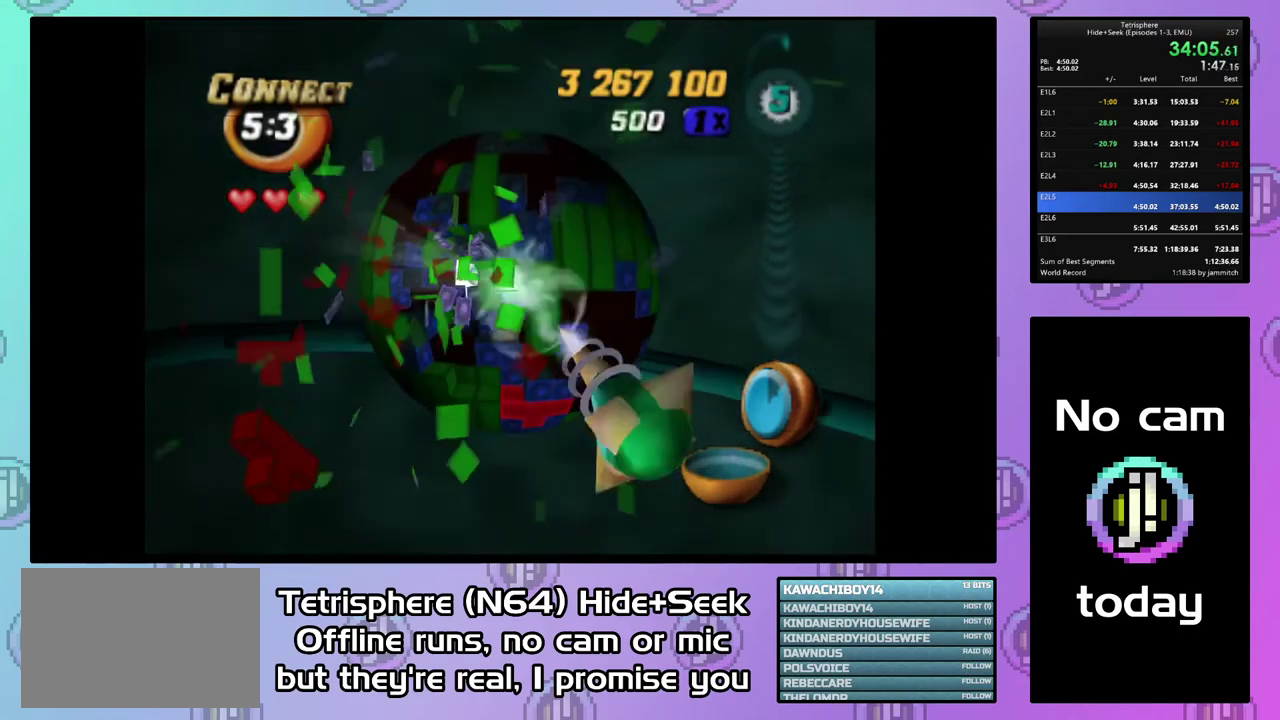
{"buttons": [], "right_stick": "center", "events": [[300, "DPAD_LEFT", "down"], [400, "DPAD_LEFT", "up"]]}
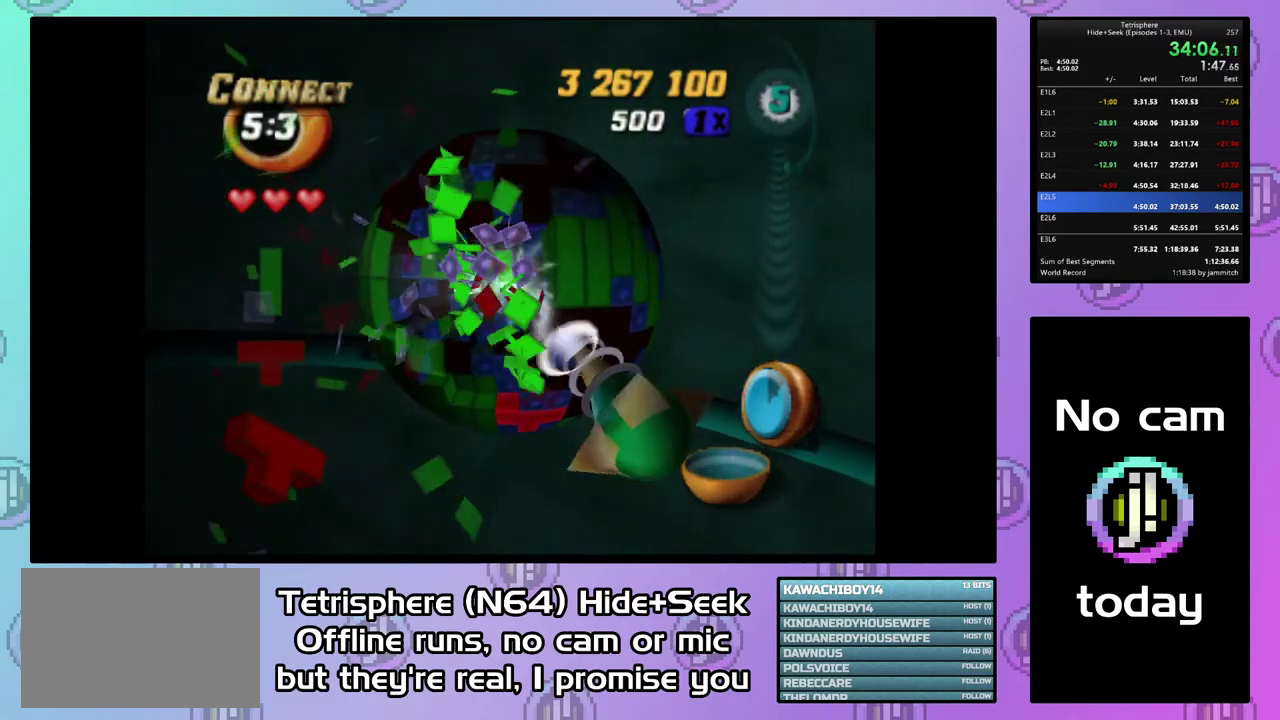
{"buttons": ["DPAD_LEFT"], "right_stick": "center", "events": [[133, "DPAD_UP", "down"], [367, "DPAD_UP", "up"], [467, "DPAD_LEFT", "down"]]}
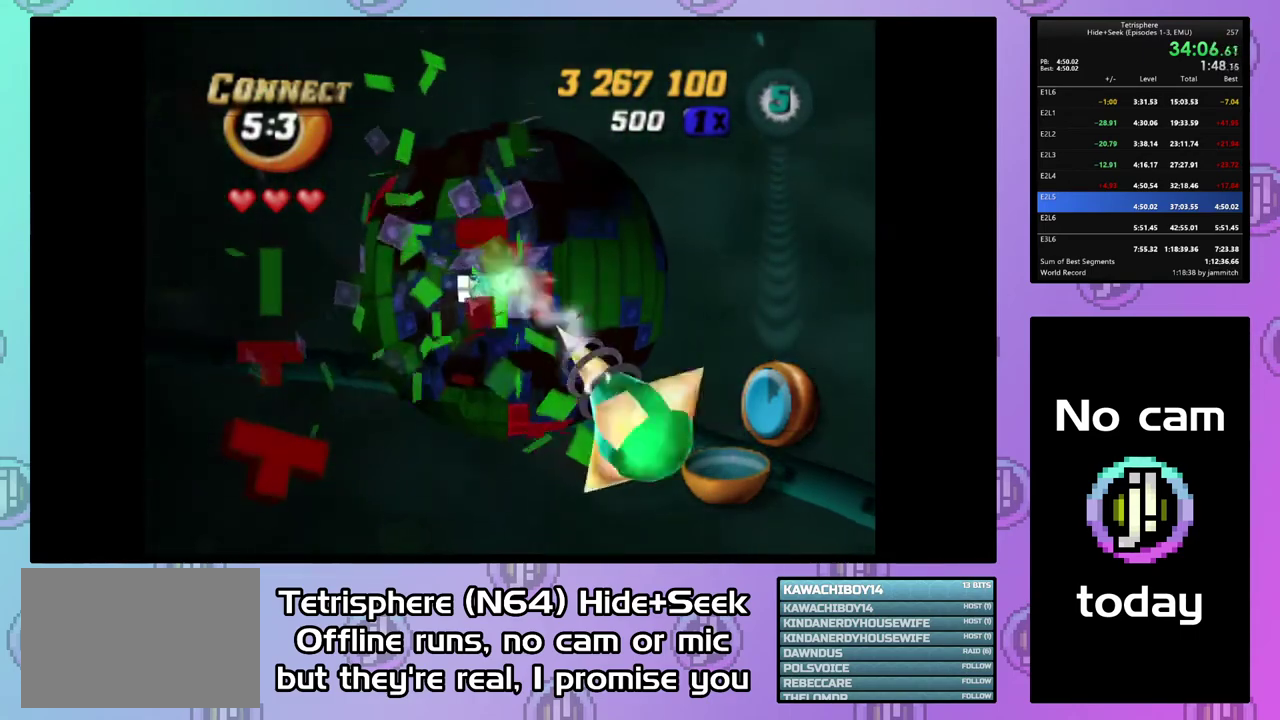
{"buttons": [], "right_stick": "center", "events": [[100, "DPAD_LEFT", "up"], [233, "DPAD_LEFT", "down"], [467, "DPAD_LEFT", "up"]]}
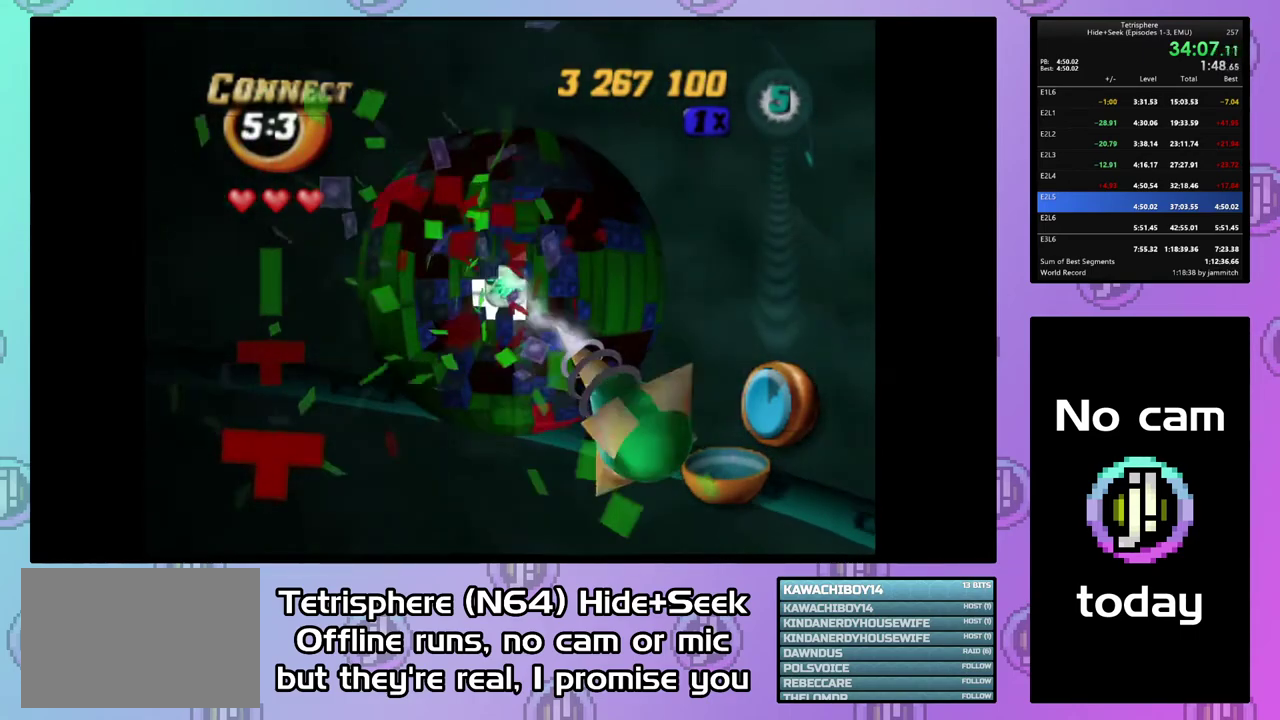
{"buttons": ["DPAD_RIGHT"], "right_stick": "center", "events": [[167, "DPAD_UP", "down"], [233, "DPAD_UP", "up"], [400, "DPAD_RIGHT", "down"]]}
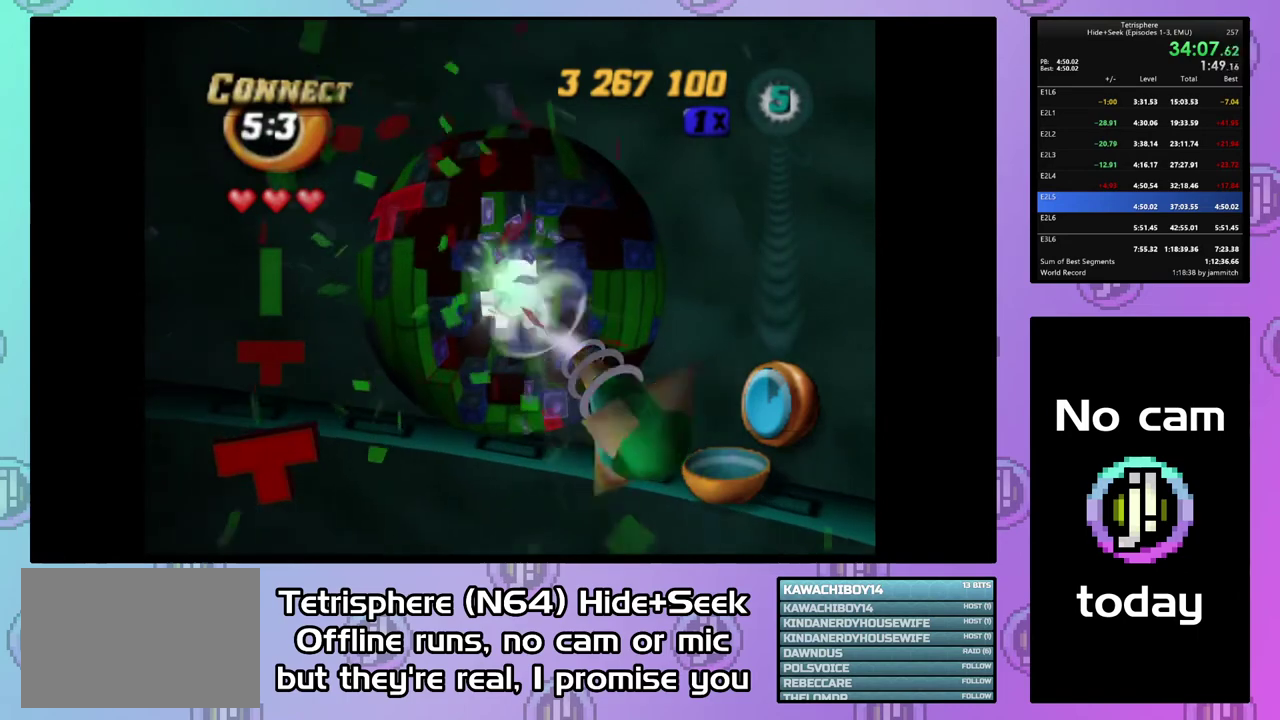
{"buttons": [], "right_stick": "center", "events": [[200, "DPAD_DOWN", "down"], [500, "DPAD_DOWN", "up"], [500, "DPAD_RIGHT", "up"]]}
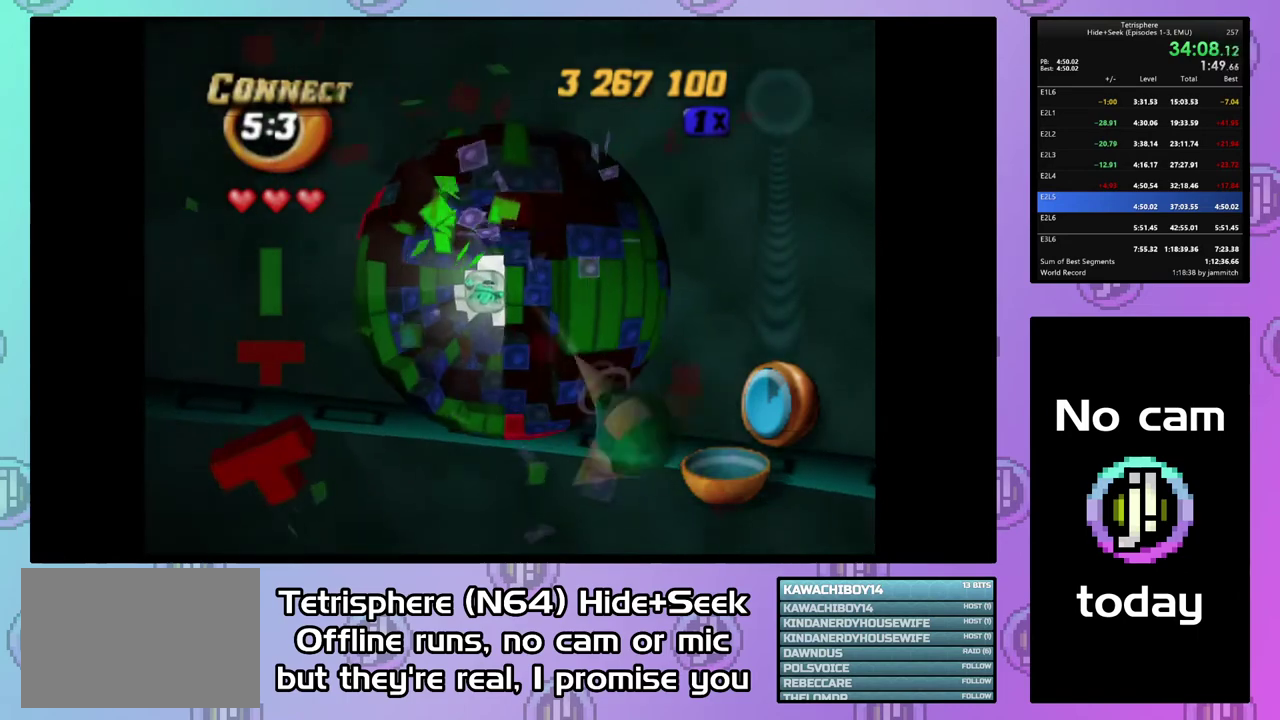
{"buttons": [], "right_stick": "center", "events": [[133, "DPAD_DOWN", "down"], [200, "DPAD_DOWN", "up"], [200, "DPAD_LEFT", "down"], [433, "DPAD_LEFT", "up"]]}